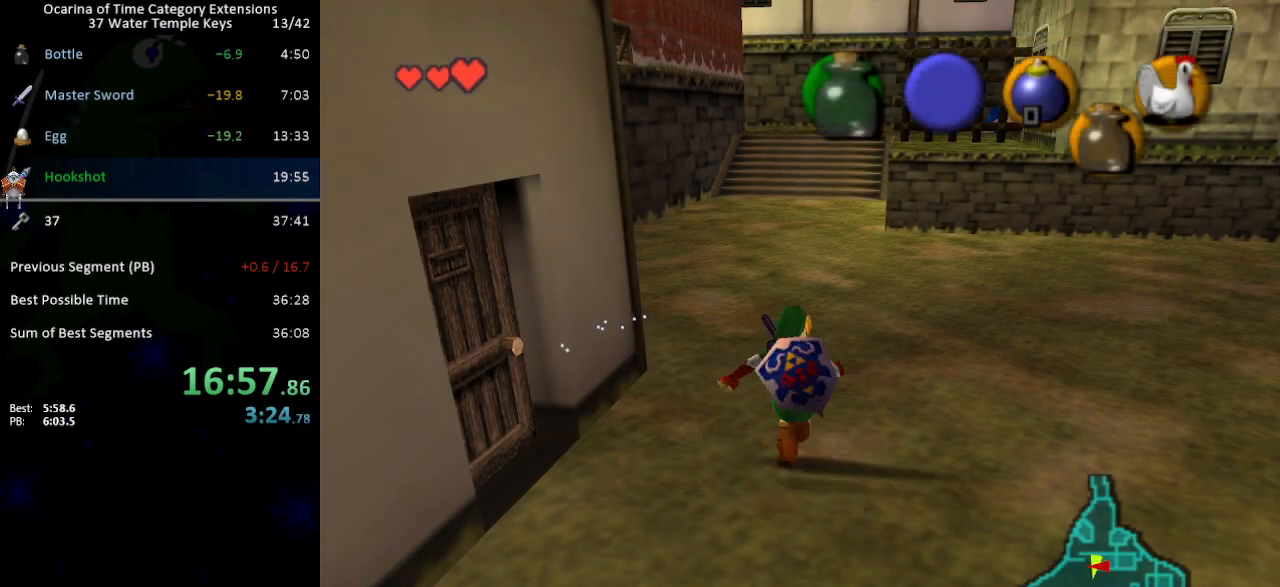
Gameplay with a controller (Nintendo layout); each line is a JSON object with the inputs held at the frame after it. "events" lists button and stick changes between this image and that frame as [ms after this image, input, new state], when the widget could be followed in between. Not read: L3 R3.
{"buttons": [], "left_stick": "up", "right_stick": "center", "events": [[33, "A", "down"], [267, "A", "up"]]}
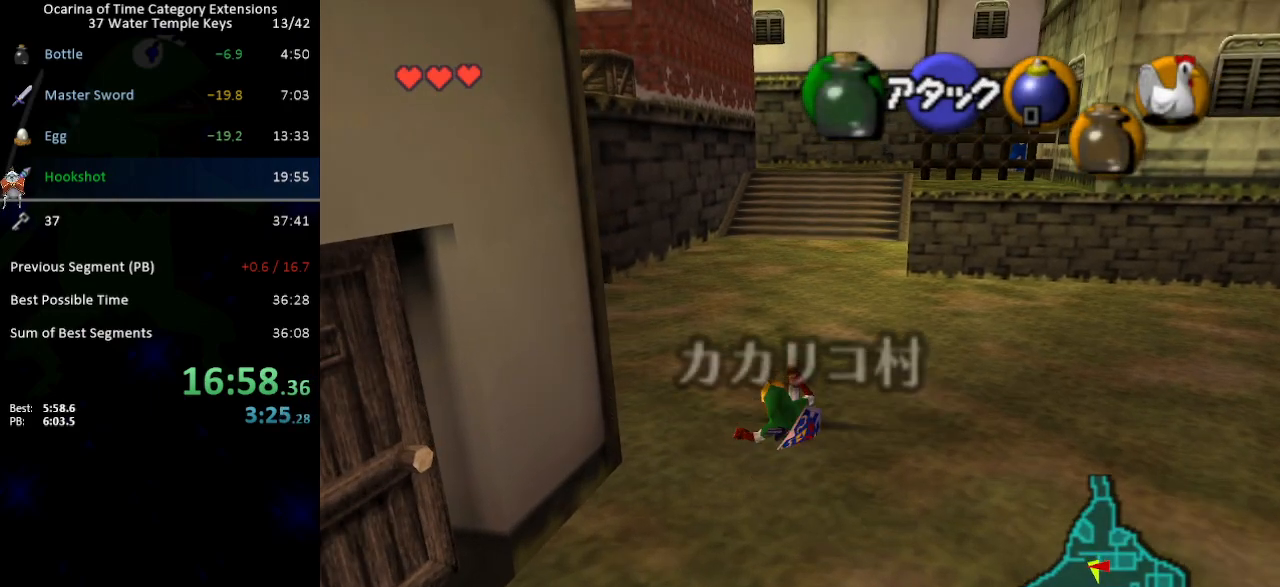
{"buttons": ["A"], "left_stick": "up", "right_stick": "center", "events": [[267, "A", "down"]]}
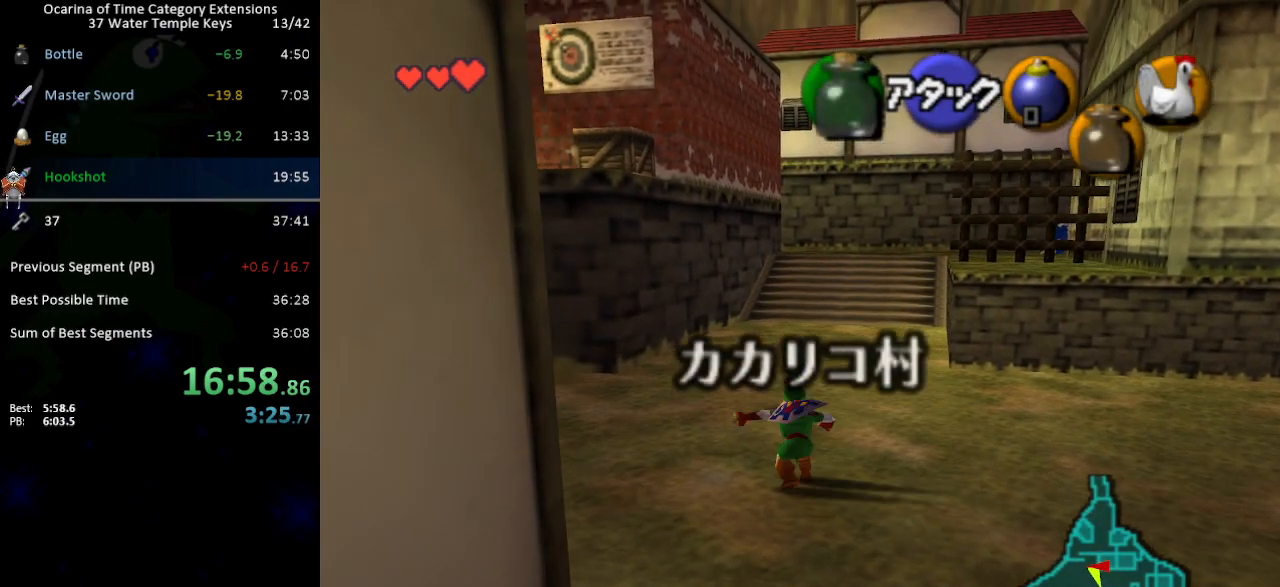
{"buttons": [], "left_stick": "up", "right_stick": "center", "events": [[267, "A", "up"]]}
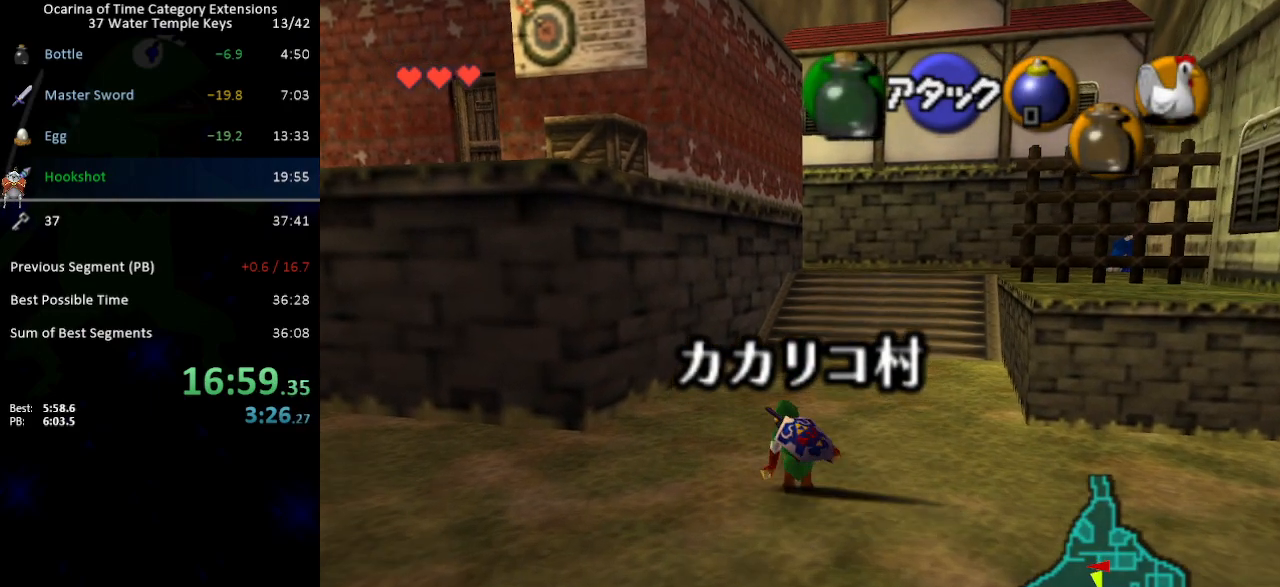
{"buttons": [], "left_stick": "up", "right_stick": "center", "events": [[17, "A", "down"], [500, "A", "up"]]}
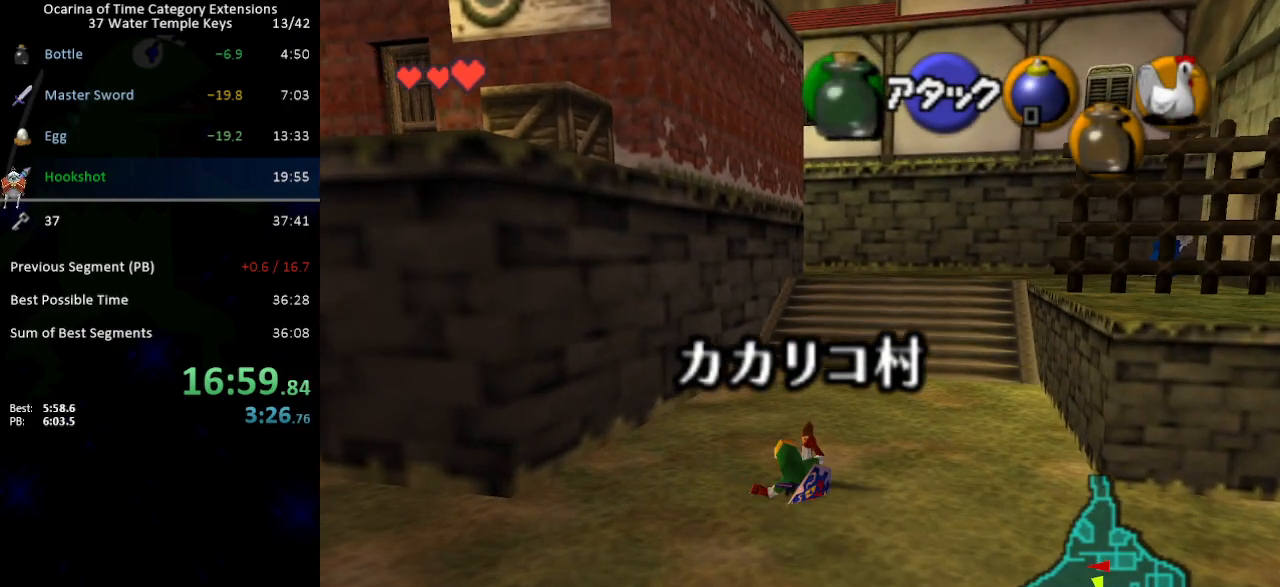
{"buttons": ["A"], "left_stick": "up", "right_stick": "center", "events": [[233, "A", "down"]]}
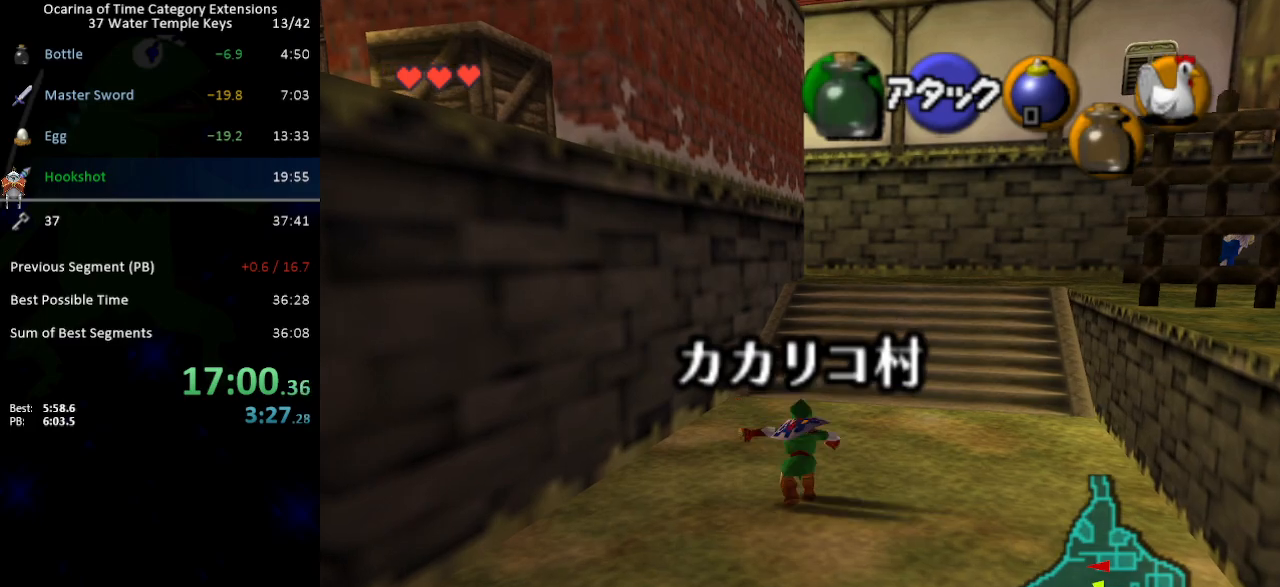
{"buttons": ["A"], "left_stick": "up", "right_stick": "center", "events": [[267, "A", "up"], [467, "A", "down"]]}
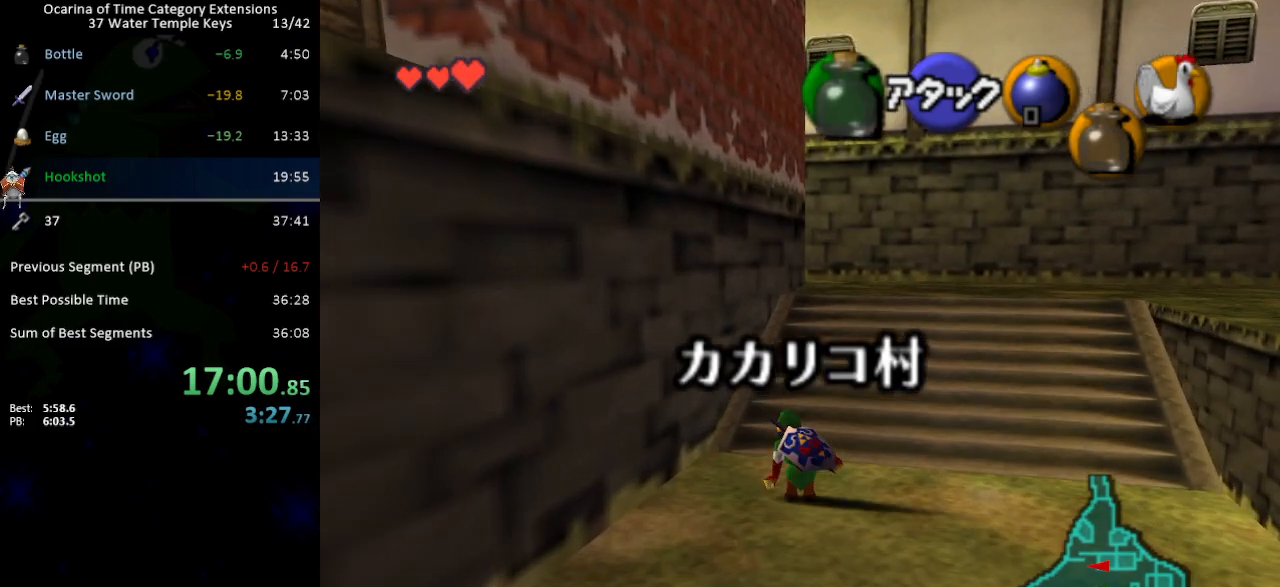
{"buttons": [], "left_stick": "up", "right_stick": "center", "events": [[450, "A", "up"]]}
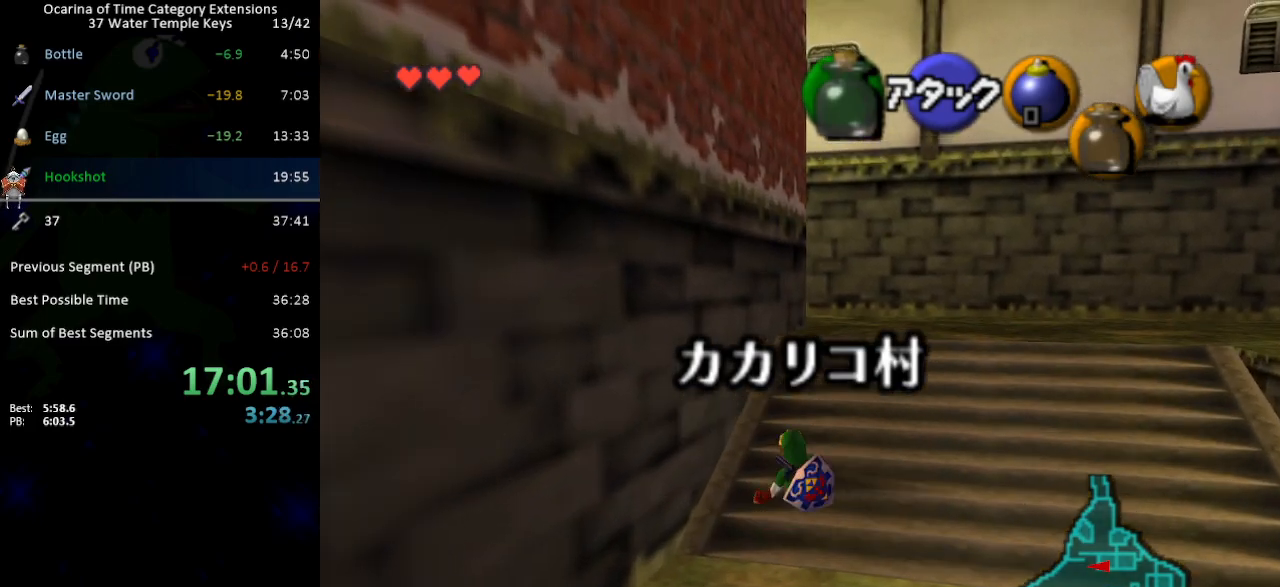
{"buttons": ["A"], "left_stick": "up", "right_stick": "center", "events": [[267, "A", "down"]]}
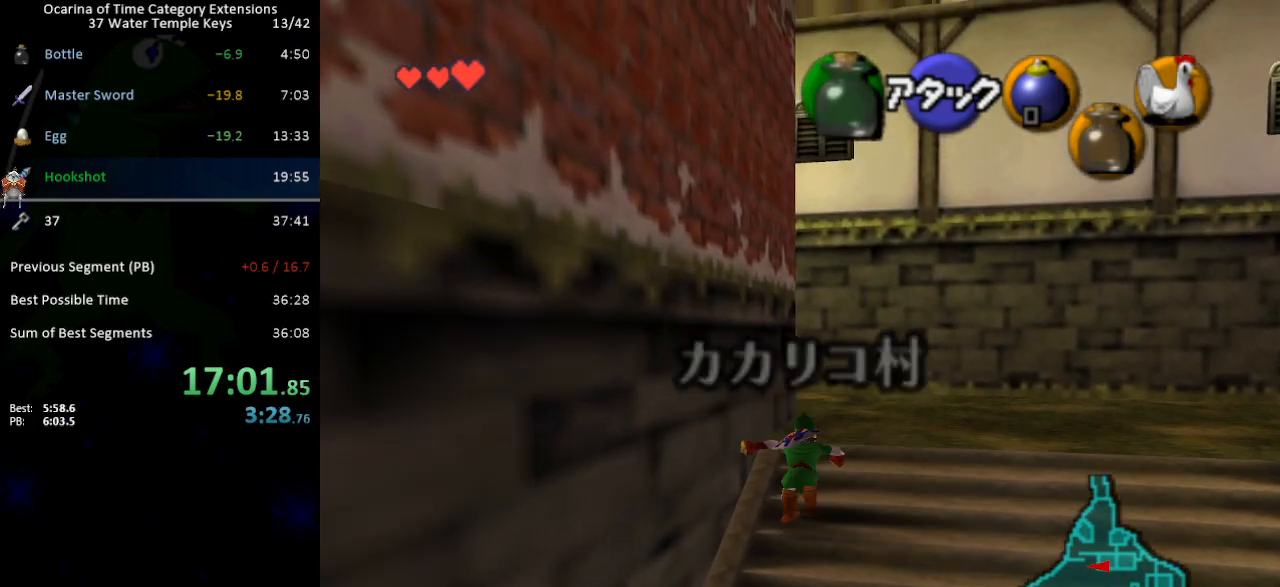
{"buttons": [], "left_stick": "up", "right_stick": "center", "events": [[200, "A", "up"]]}
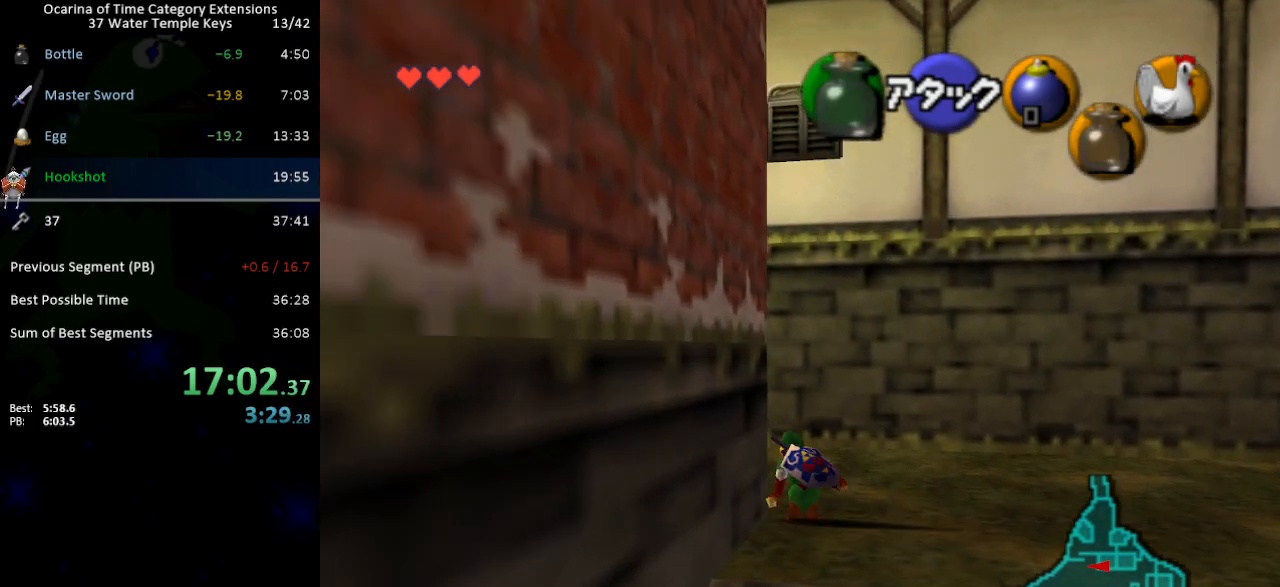
{"buttons": [], "left_stick": "up", "right_stick": "center", "events": [[83, "left_stick", "up-left"], [250, "A", "down"], [300, "A", "up"], [333, "L1", "down"], [433, "left_stick", "up"], [467, "L1", "up"]]}
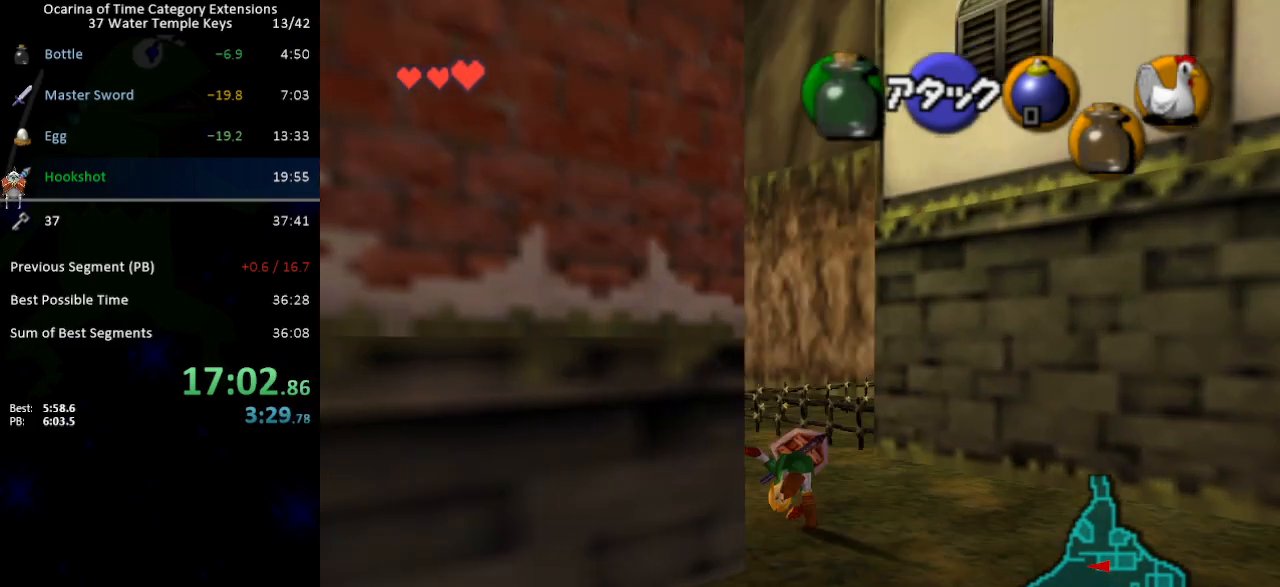
{"buttons": [], "left_stick": "up", "right_stick": "center", "events": []}
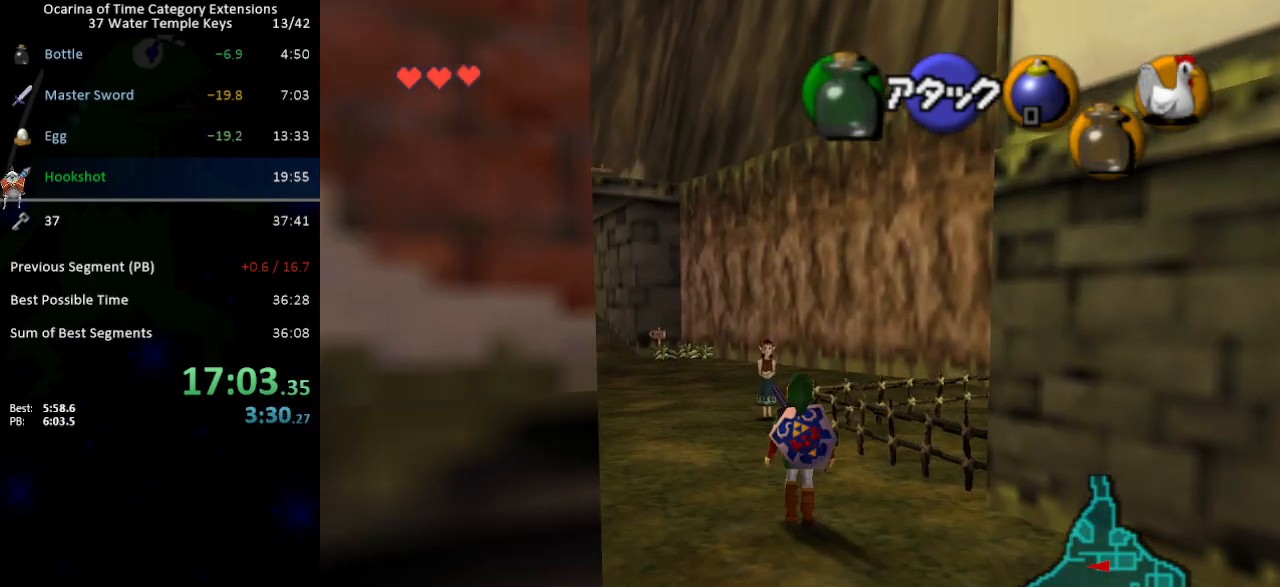
{"buttons": [], "left_stick": "up", "right_stick": "center", "events": [[50, "A", "down"], [233, "L1", "down"], [300, "A", "up"], [400, "L1", "up"]]}
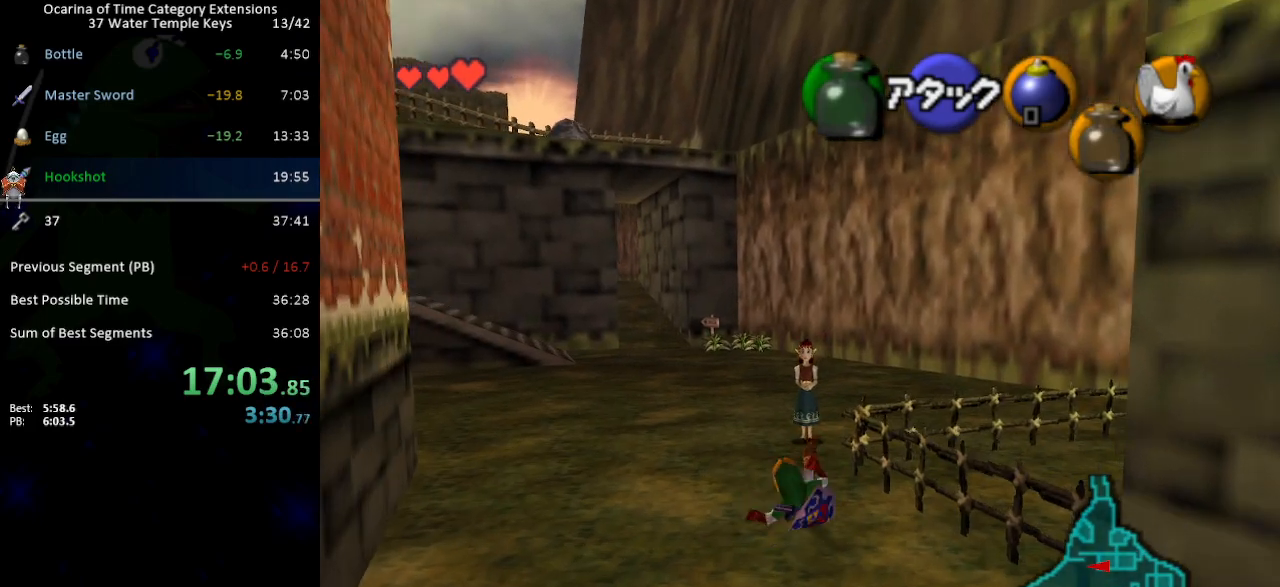
{"buttons": [], "left_stick": "up", "right_stick": "center", "events": []}
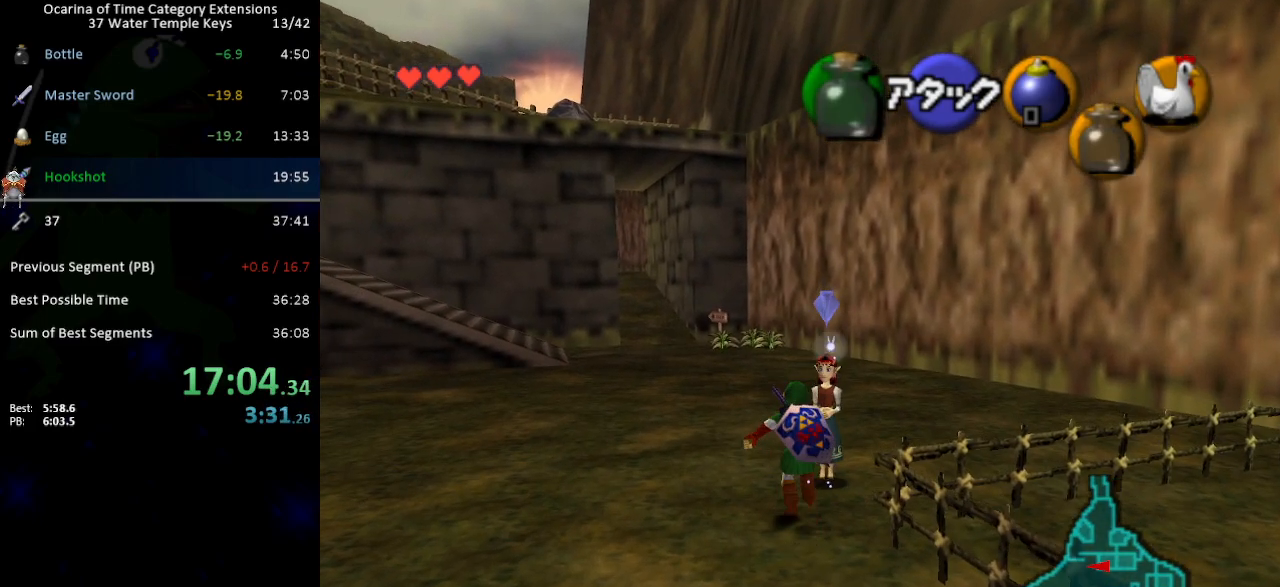
{"buttons": ["A"], "left_stick": "center", "right_stick": "center", "events": [[83, "X", "down"], [183, "X", "up"], [300, "left_stick", "center"], [483, "A", "down"]]}
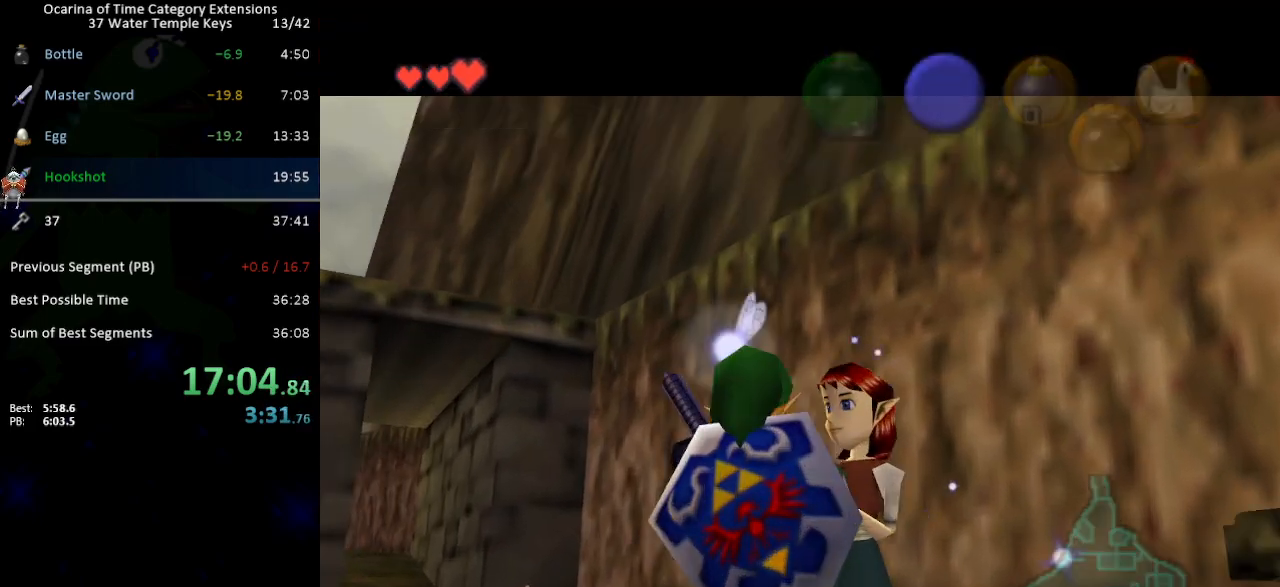
{"buttons": ["A"], "left_stick": "center", "right_stick": "center", "events": [[50, "A", "up"], [150, "A", "down"], [183, "A", "up"], [333, "A", "down"]]}
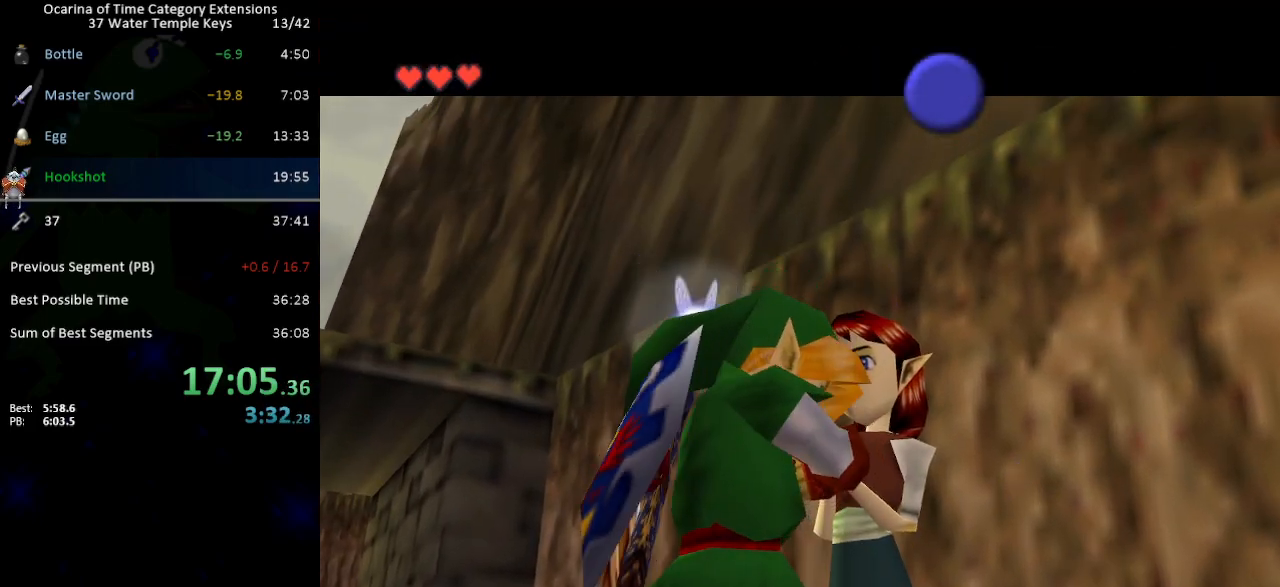
{"buttons": ["X"], "left_stick": "center", "right_stick": "center", "events": [[150, "A", "up"], [167, "Y", "down"], [300, "A", "down"], [333, "X", "down"], [400, "Y", "up"], [500, "A", "up"]]}
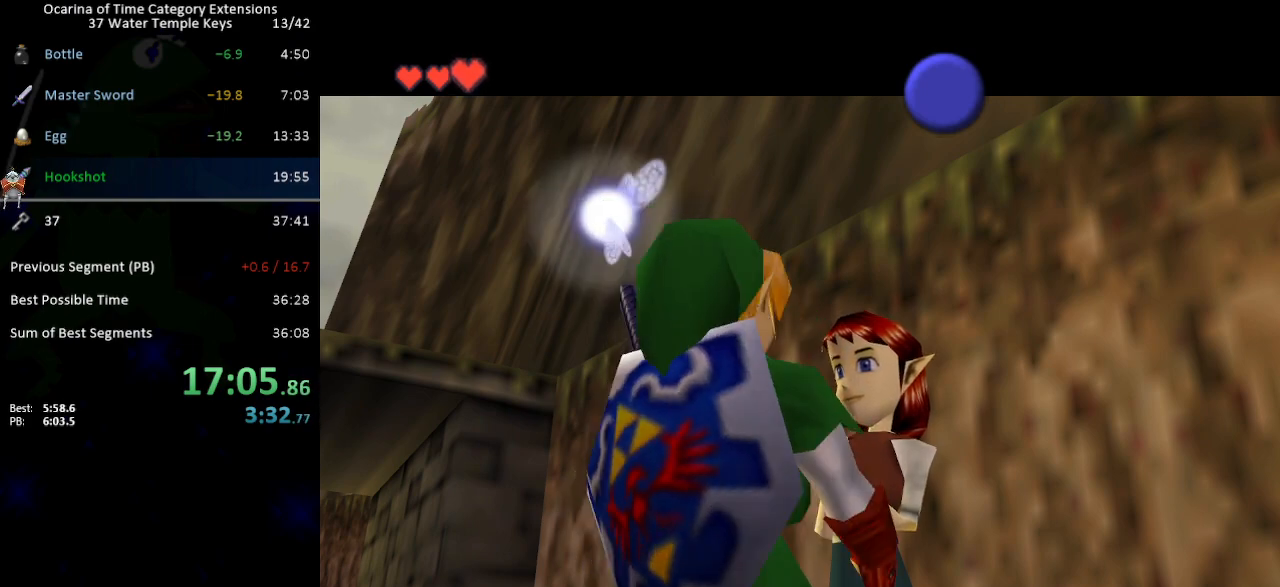
{"buttons": ["A"], "left_stick": "center", "right_stick": "center", "events": [[17, "X", "up"], [183, "B", "down"], [183, "right_stick", "up-right"], [233, "right_stick", "center"], [267, "A", "down"], [300, "B", "up"], [400, "A", "up"], [483, "A", "down"]]}
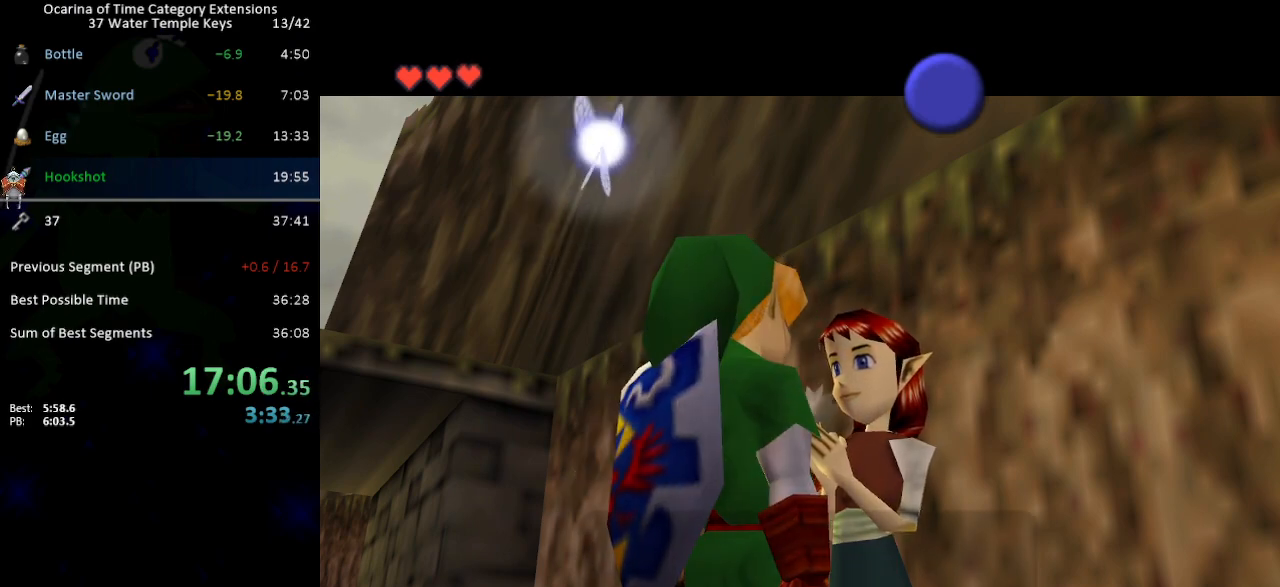
{"buttons": ["A"], "left_stick": "center", "right_stick": "center", "events": [[17, "A", "up"], [117, "A", "down"], [150, "A", "up"], [183, "B", "down"], [250, "A", "down"], [250, "B", "up"], [283, "A", "up"], [333, "B", "down"], [367, "A", "down"], [367, "B", "up"], [400, "A", "up"], [433, "B", "down"], [467, "B", "up"], [483, "A", "down"]]}
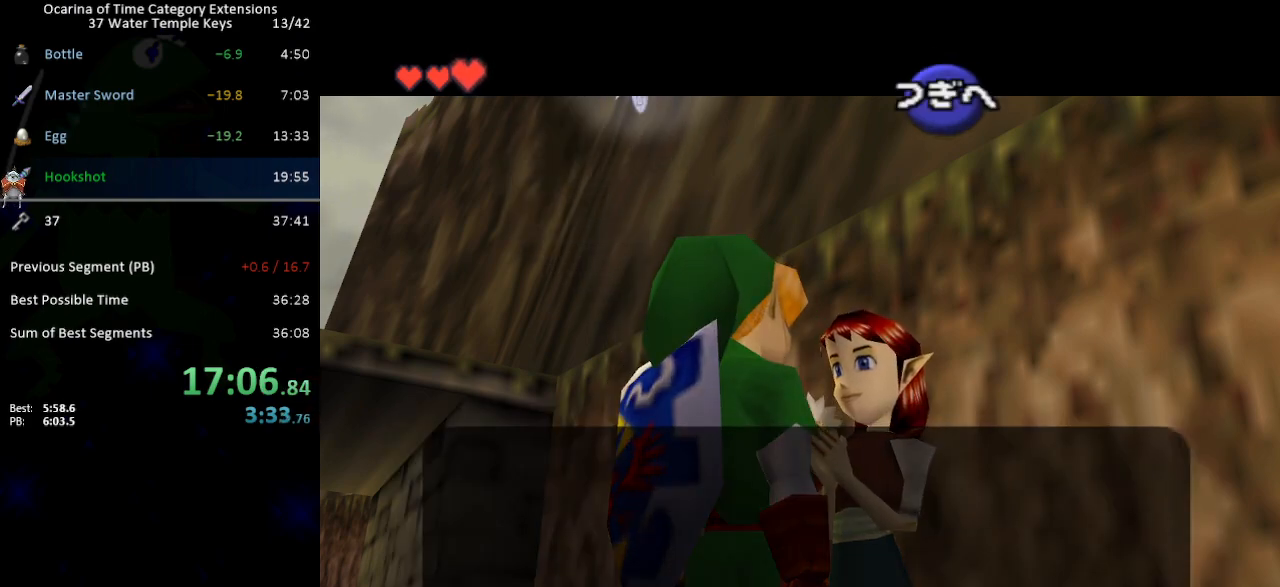
{"buttons": ["B"], "left_stick": "center", "right_stick": "center", "events": [[17, "A", "up"], [50, "B", "down"], [83, "A", "down"], [83, "B", "up"], [117, "A", "up"], [183, "B", "down"], [217, "A", "down"], [250, "A", "up"], [250, "B", "up"], [300, "B", "down"], [333, "A", "down"], [367, "A", "up"], [367, "B", "up"], [450, "A", "down"], [450, "B", "down"], [483, "A", "up"]]}
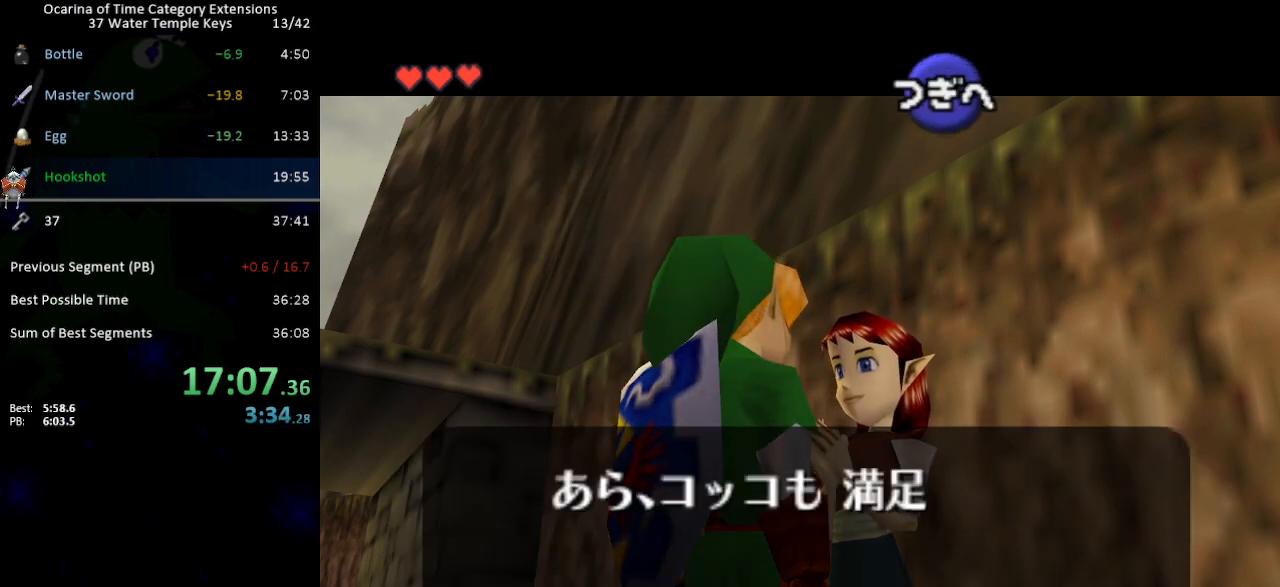
{"buttons": ["B"], "left_stick": "center", "right_stick": "center", "events": [[17, "B", "up"], [83, "A", "down"], [83, "B", "down"], [117, "A", "up"], [150, "B", "up"], [167, "A", "down"], [200, "B", "down"], [233, "A", "up"], [267, "B", "up"], [300, "A", "down"], [333, "A", "up"], [333, "B", "down"], [400, "B", "up"], [433, "A", "down"], [467, "A", "up"], [467, "B", "down"]]}
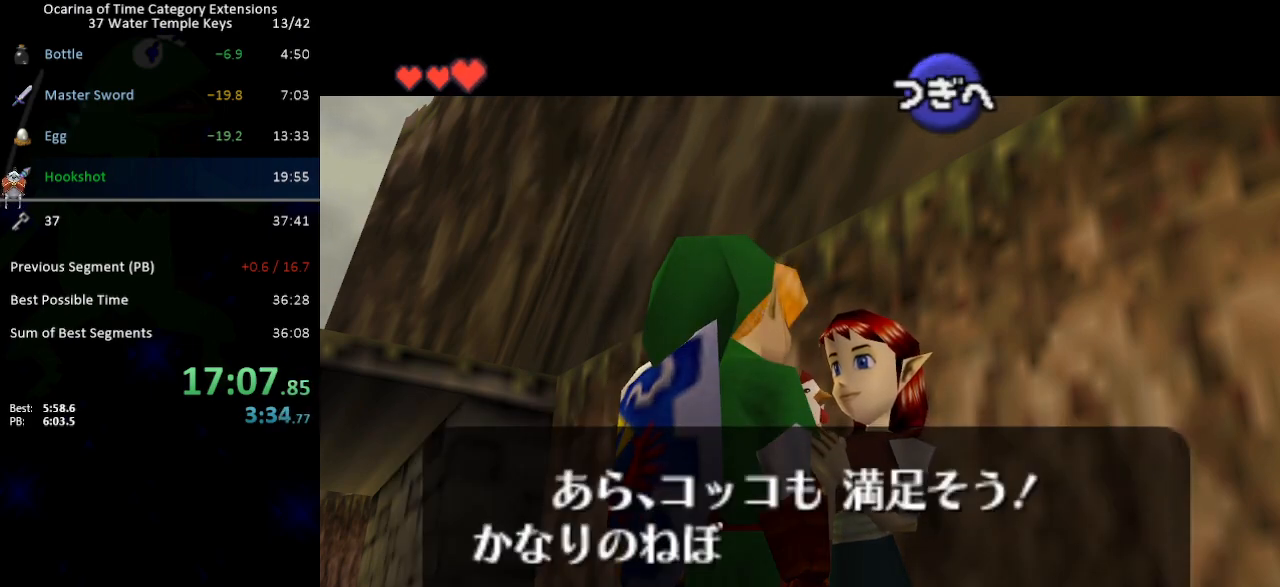
{"buttons": ["B"], "left_stick": "center", "right_stick": "center", "events": [[17, "B", "up"], [50, "A", "down"], [83, "A", "up"], [83, "B", "down"], [150, "B", "up"], [183, "A", "down"], [200, "B", "down"], [233, "A", "up"], [267, "B", "up"], [300, "A", "down"], [333, "A", "up"], [333, "B", "down"], [400, "B", "up"], [433, "A", "down"], [450, "A", "up"], [450, "B", "down"]]}
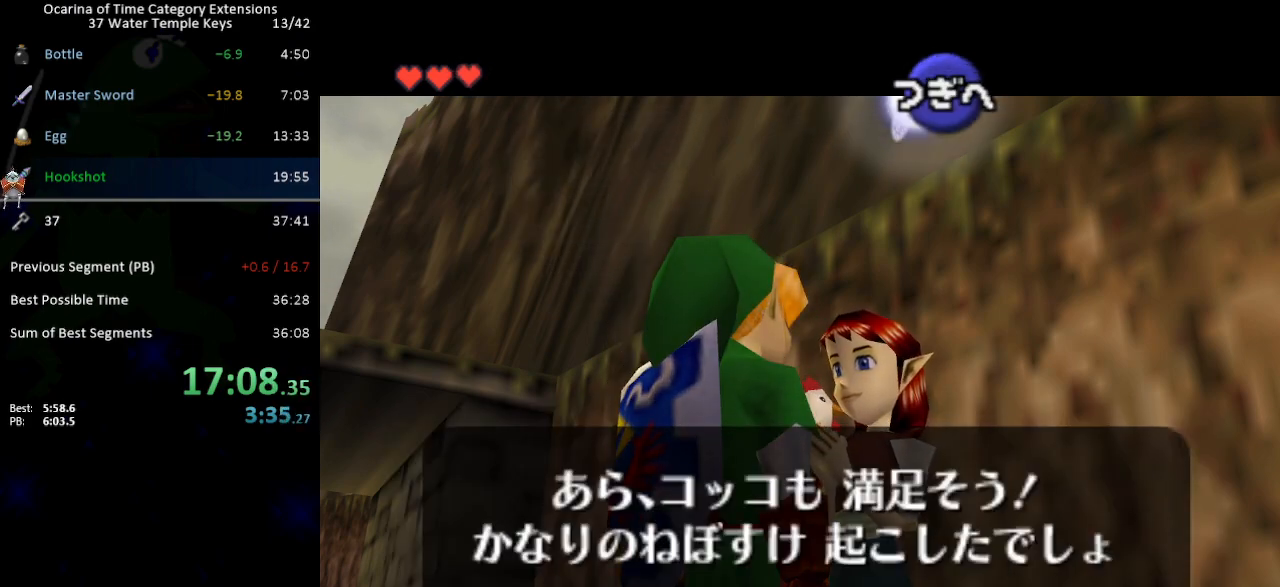
{"buttons": ["B"], "left_stick": "center", "right_stick": "center", "events": [[17, "B", "up"], [50, "A", "down"], [83, "B", "down"], [117, "A", "up"], [150, "B", "up"], [183, "A", "down"], [217, "A", "up"], [217, "B", "down"], [250, "B", "up"], [300, "A", "down"], [300, "B", "down"], [367, "A", "up"], [367, "B", "up"], [433, "B", "down"], [467, "A", "down"], [483, "A", "up"]]}
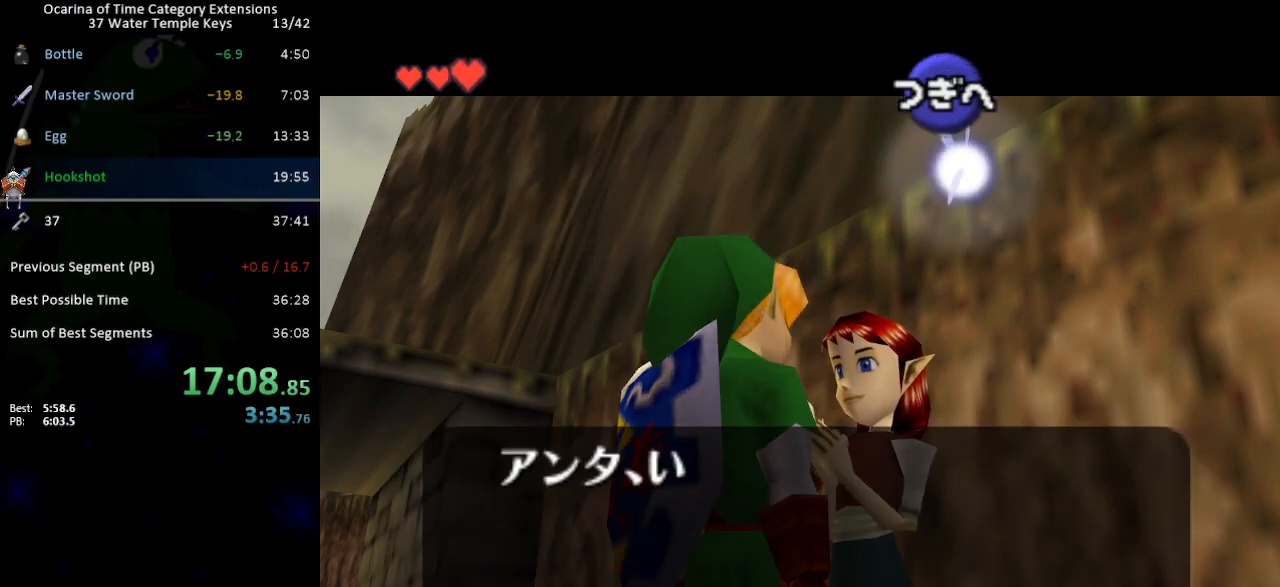
{"buttons": ["A"], "left_stick": "center", "right_stick": "center", "events": [[17, "B", "up"], [83, "A", "down"], [117, "A", "up"], [117, "B", "down"], [183, "A", "down"], [183, "B", "up"], [233, "A", "up"], [233, "B", "down"], [300, "B", "up"], [333, "A", "down"], [367, "A", "up"], [367, "B", "down"], [433, "A", "down"], [433, "B", "up"]]}
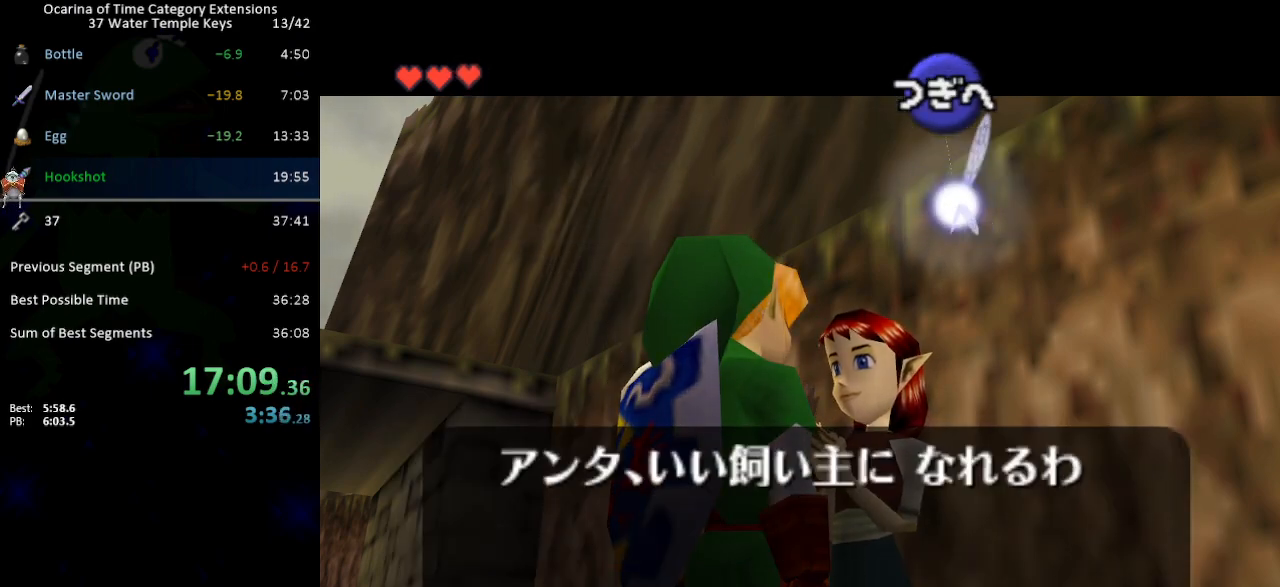
{"buttons": ["A", "B"], "left_stick": "center", "right_stick": "center", "events": [[17, "A", "up"], [17, "B", "down"], [83, "A", "down"], [83, "B", "up"], [150, "A", "up"], [183, "B", "down"], [200, "A", "down"], [233, "B", "up"], [267, "A", "up"], [333, "A", "down"], [333, "B", "down"], [400, "A", "up"], [400, "B", "up"], [467, "B", "down"], [500, "A", "down"]]}
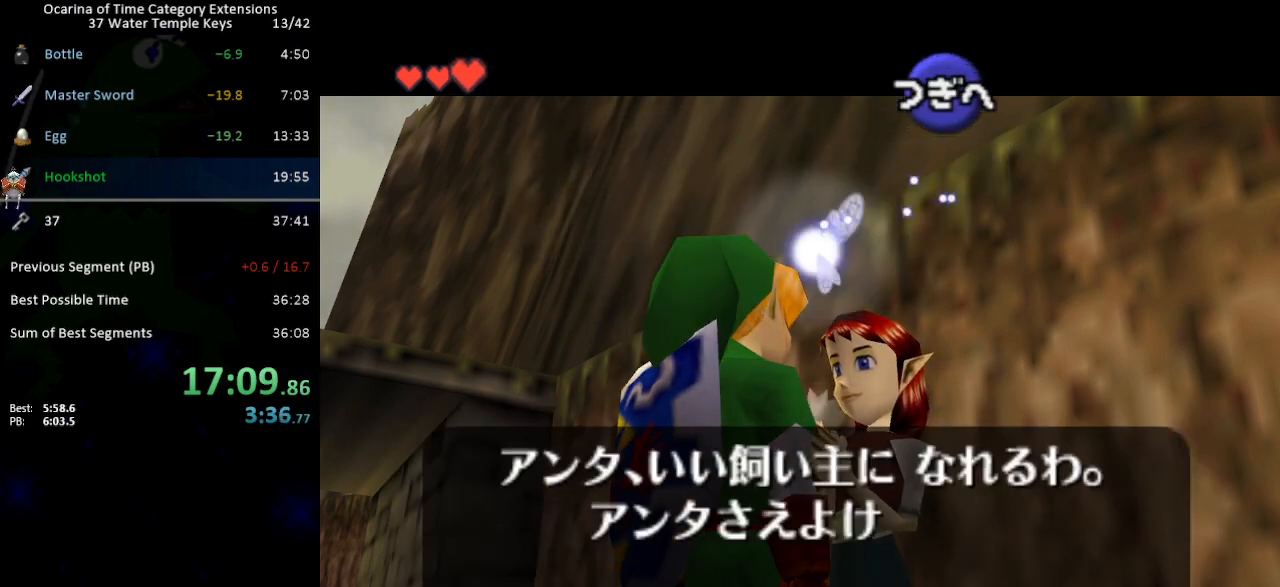
{"buttons": ["A"], "left_stick": "center", "right_stick": "center", "events": [[17, "A", "up"], [50, "B", "up"], [117, "A", "down"], [117, "B", "down"], [150, "A", "up"], [200, "B", "up"], [233, "A", "down"], [267, "A", "up"], [267, "B", "down"], [333, "B", "up"], [367, "A", "down"], [400, "A", "up"], [400, "B", "down"], [450, "B", "up"], [483, "A", "down"]]}
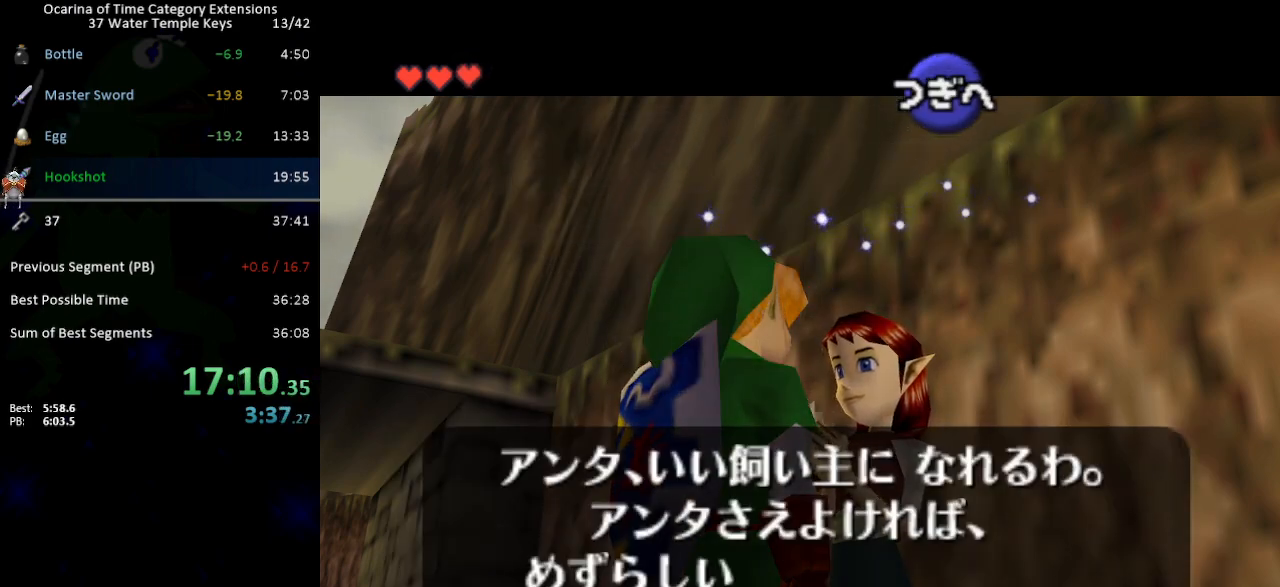
{"buttons": ["B"], "left_stick": "center", "right_stick": "center", "events": [[17, "A", "up"], [17, "B", "down"], [83, "B", "up"], [117, "A", "down"], [183, "A", "up"], [183, "B", "down"], [250, "A", "down"], [250, "B", "up"], [300, "A", "up"], [300, "B", "down"], [367, "A", "down"], [400, "B", "up"], [433, "A", "up"], [467, "B", "down"]]}
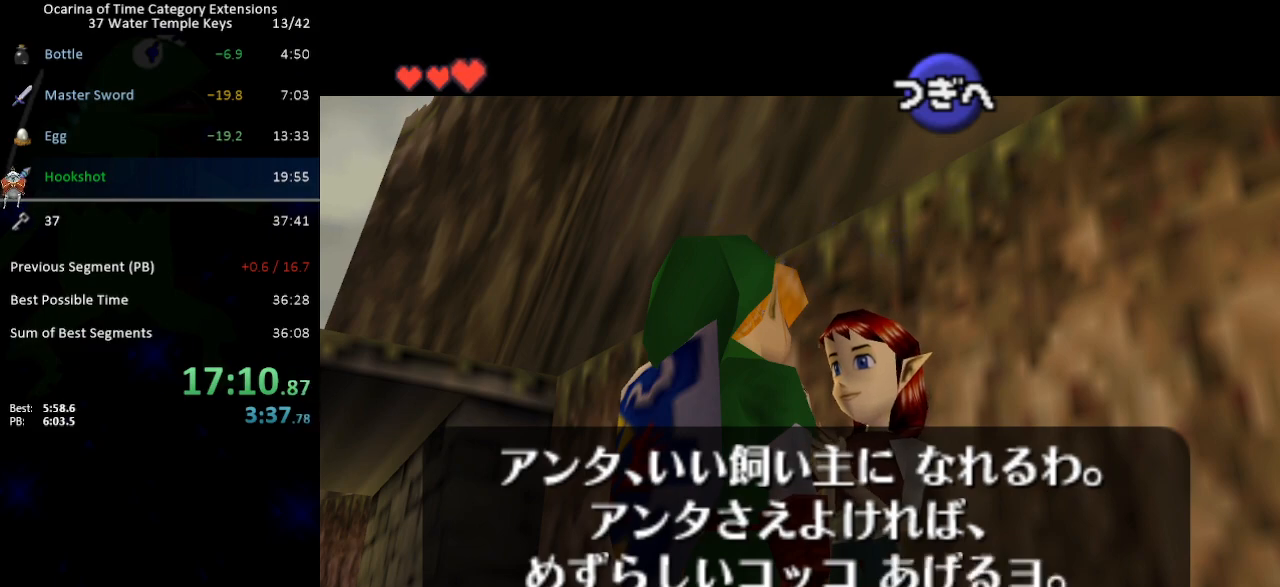
{"buttons": [], "left_stick": "center", "right_stick": "center", "events": [[17, "A", "down"], [17, "B", "up"], [50, "A", "up"], [117, "B", "down"], [150, "A", "down"], [183, "B", "up"], [217, "A", "up"], [267, "A", "down"], [267, "B", "down"], [333, "A", "up"], [333, "B", "up"], [400, "A", "down"], [400, "B", "down"], [450, "A", "up"], [483, "B", "up"]]}
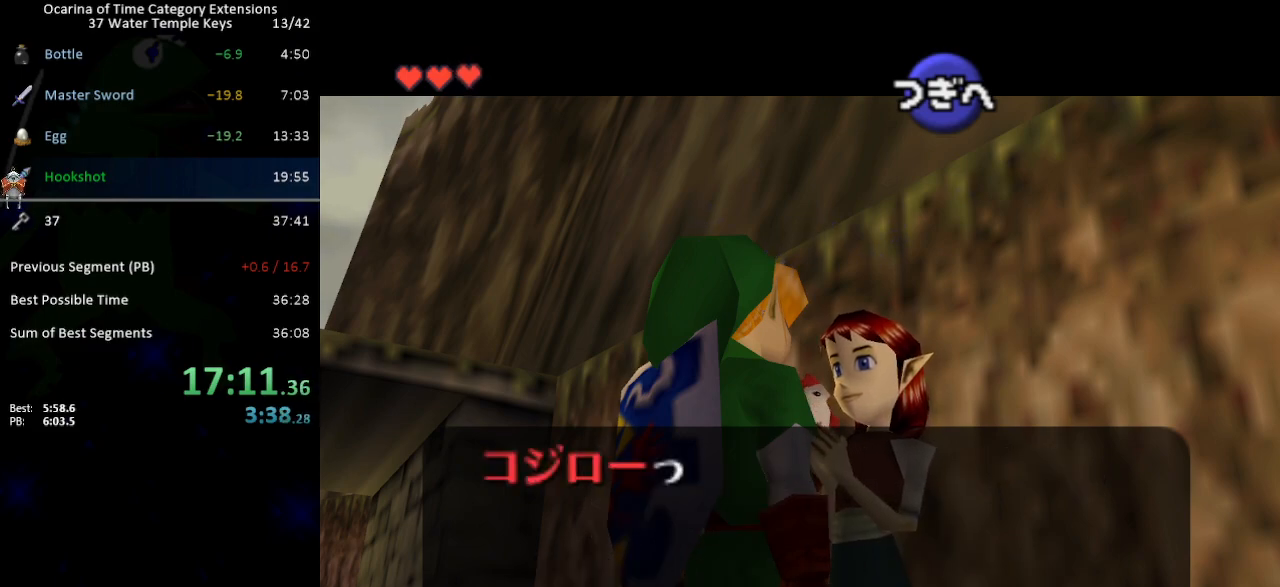
{"buttons": ["B"], "left_stick": "center", "right_stick": "center", "events": [[50, "A", "down"], [50, "B", "down"], [83, "A", "up"], [117, "B", "up"], [183, "A", "down"], [200, "A", "up"], [200, "B", "down"], [267, "B", "up"], [300, "A", "down"], [333, "A", "up"], [333, "B", "down"], [400, "B", "up"], [433, "A", "down"], [467, "A", "up"], [500, "B", "down"]]}
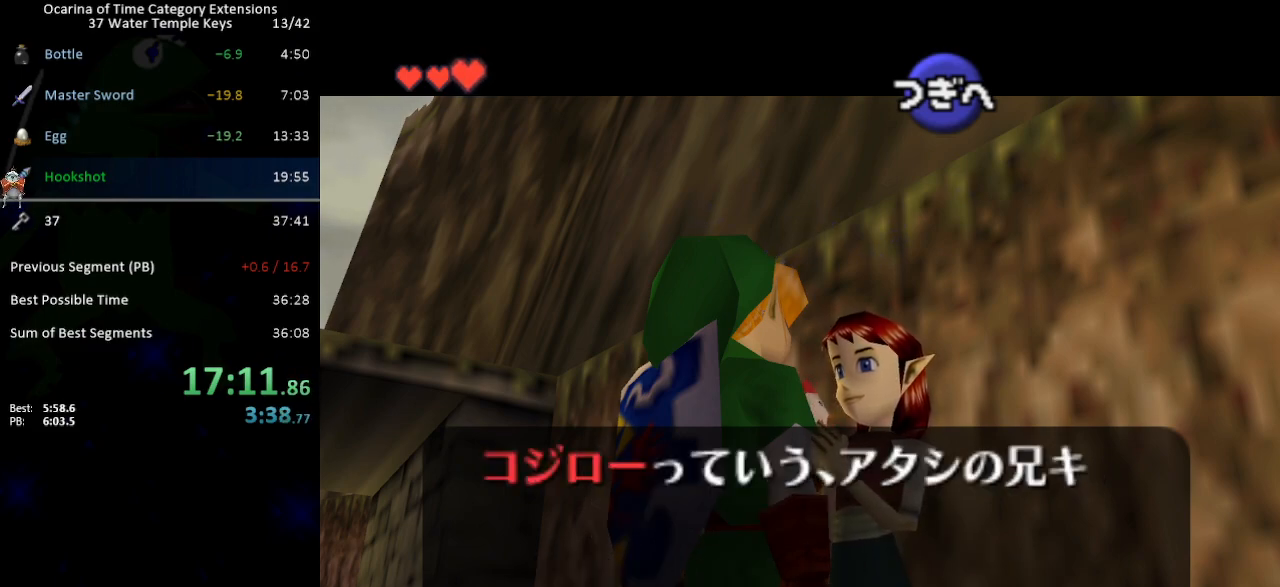
{"buttons": ["A", "B"], "left_stick": "center", "right_stick": "center", "events": [[50, "A", "down"], [50, "B", "up"], [83, "A", "up"], [117, "B", "down"], [200, "A", "down"], [200, "B", "up"], [233, "A", "up"], [267, "B", "down"], [333, "A", "down"], [367, "A", "up"], [367, "B", "up"], [417, "B", "down"], [450, "A", "down"]]}
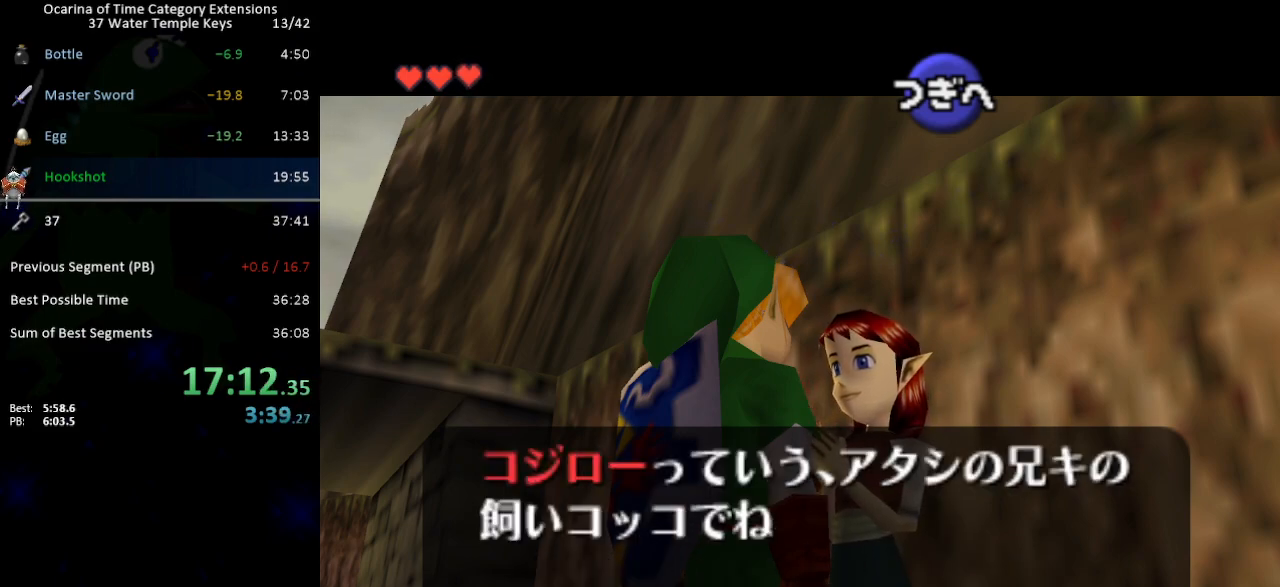
{"buttons": ["A"], "left_stick": "center", "right_stick": "center", "events": [[17, "A", "up"], [17, "B", "up"], [83, "A", "down"], [83, "B", "down"], [150, "A", "up"], [150, "B", "up"], [217, "B", "down"], [250, "A", "down"], [283, "A", "up"], [300, "B", "up"], [367, "A", "down"], [367, "B", "down"], [400, "A", "up"], [467, "B", "up"], [483, "A", "down"]]}